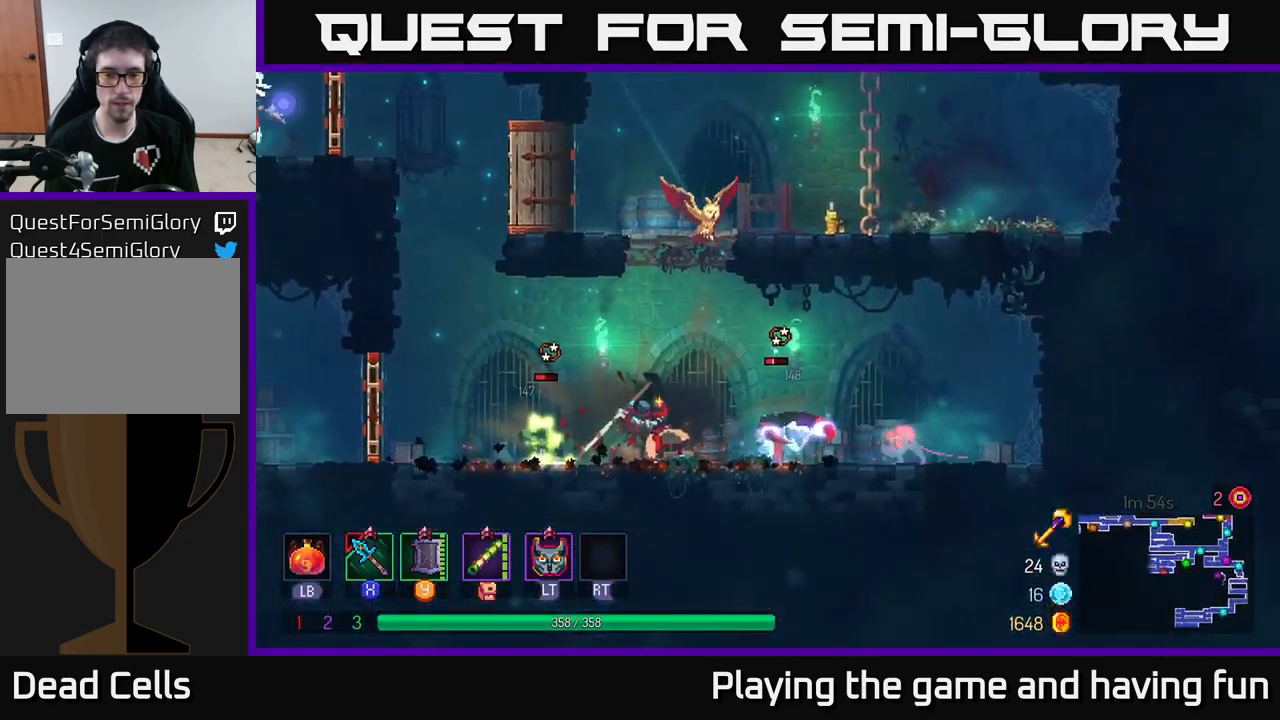
Gameplay with a controller (Xbox layout); each line is a JSON object with the inputs held at the frame after it. "events" lists button and stick changes between this image and that frame as [ms after this image, input, new state], when the widget could be followed in between.
{"buttons": [], "left_stick": "right", "right_stick": "center", "events": [[400, "X", "down"], [483, "X", "up"]]}
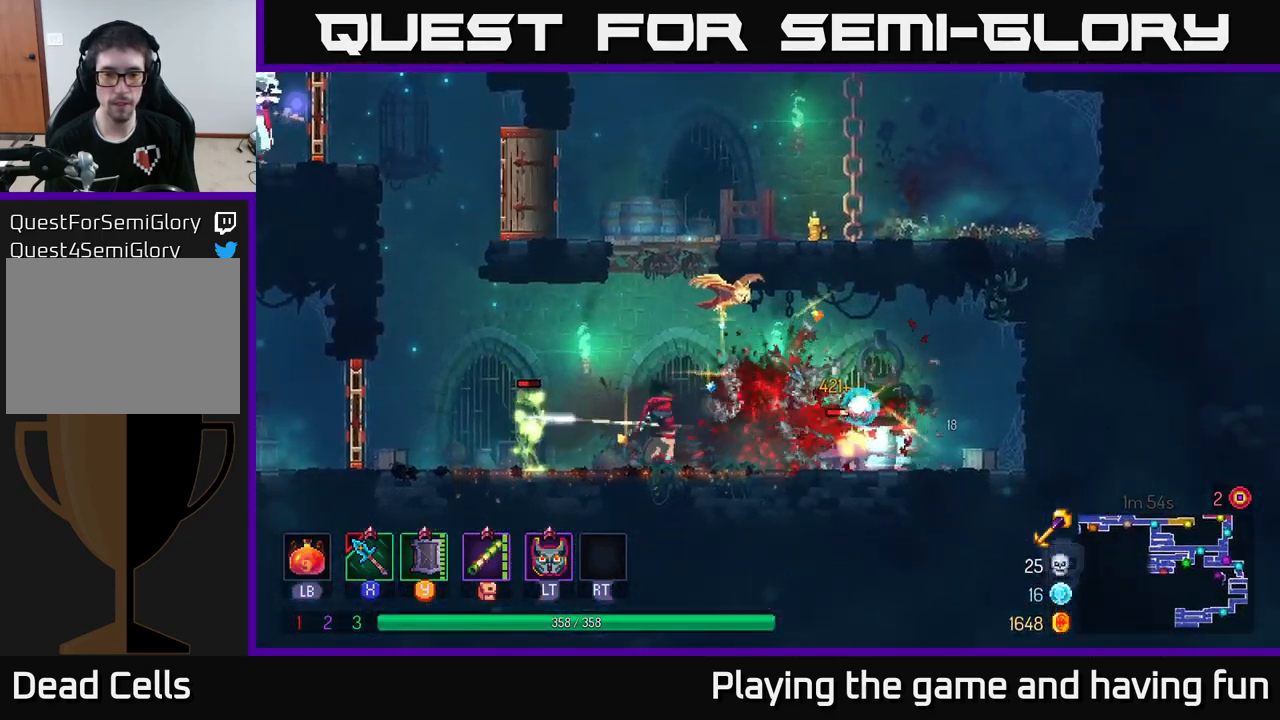
{"buttons": ["X"], "left_stick": "left", "right_stick": "center", "events": [[317, "left_stick", "left"], [500, "X", "down"]]}
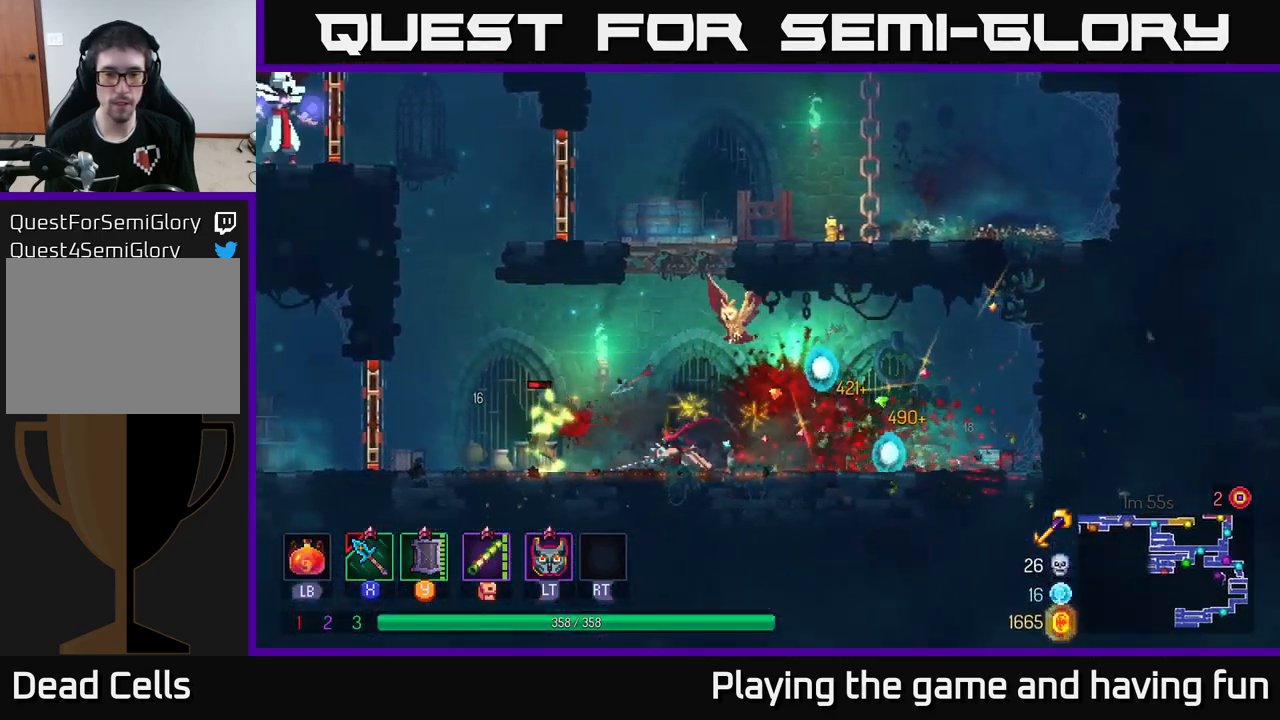
{"buttons": [], "left_stick": "left", "right_stick": "center", "events": [[83, "X", "up"]]}
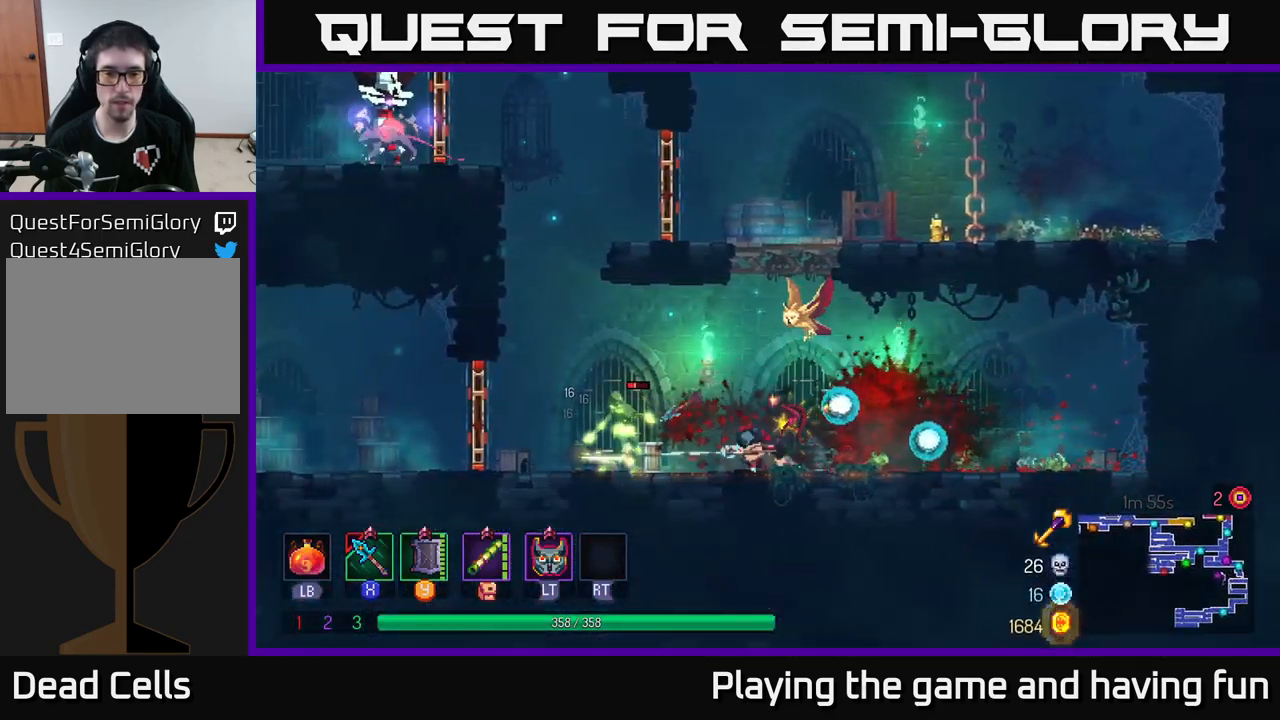
{"buttons": [], "left_stick": "left", "right_stick": "center", "events": []}
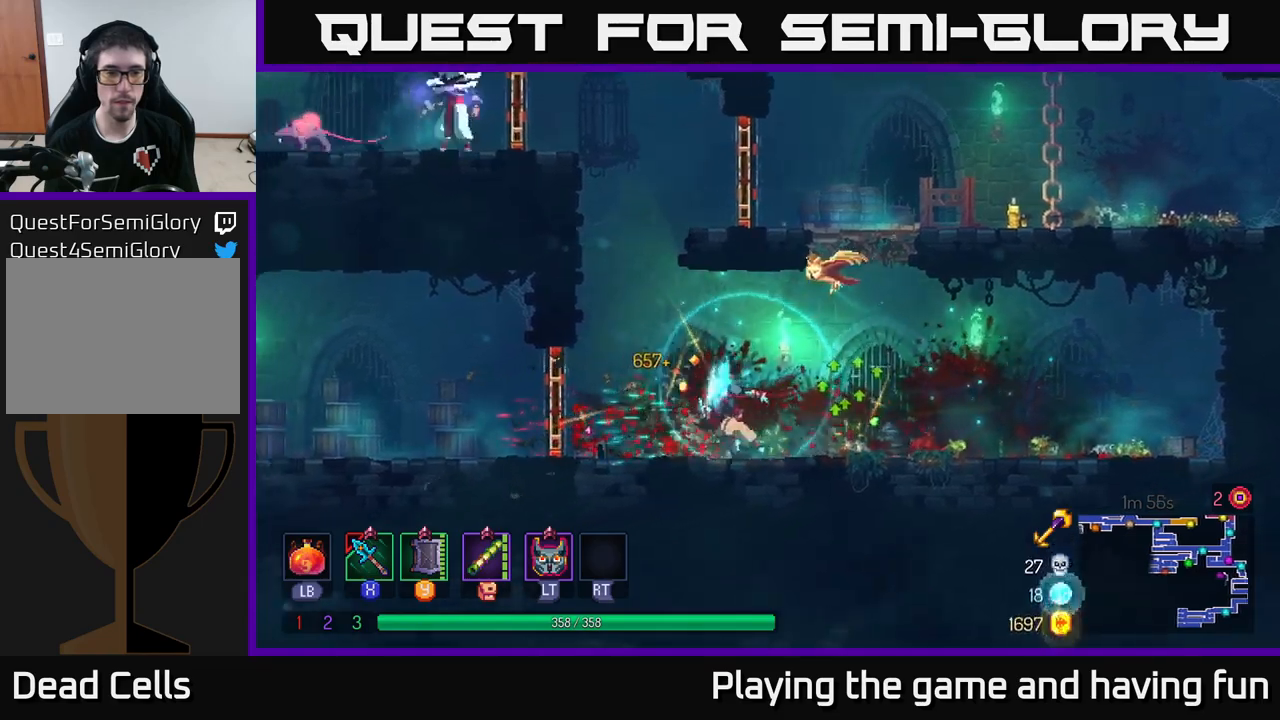
{"buttons": [], "left_stick": "left", "right_stick": "center", "events": [[67, "A", "down"], [184, "A", "up"], [234, "A", "down"], [400, "A", "up"]]}
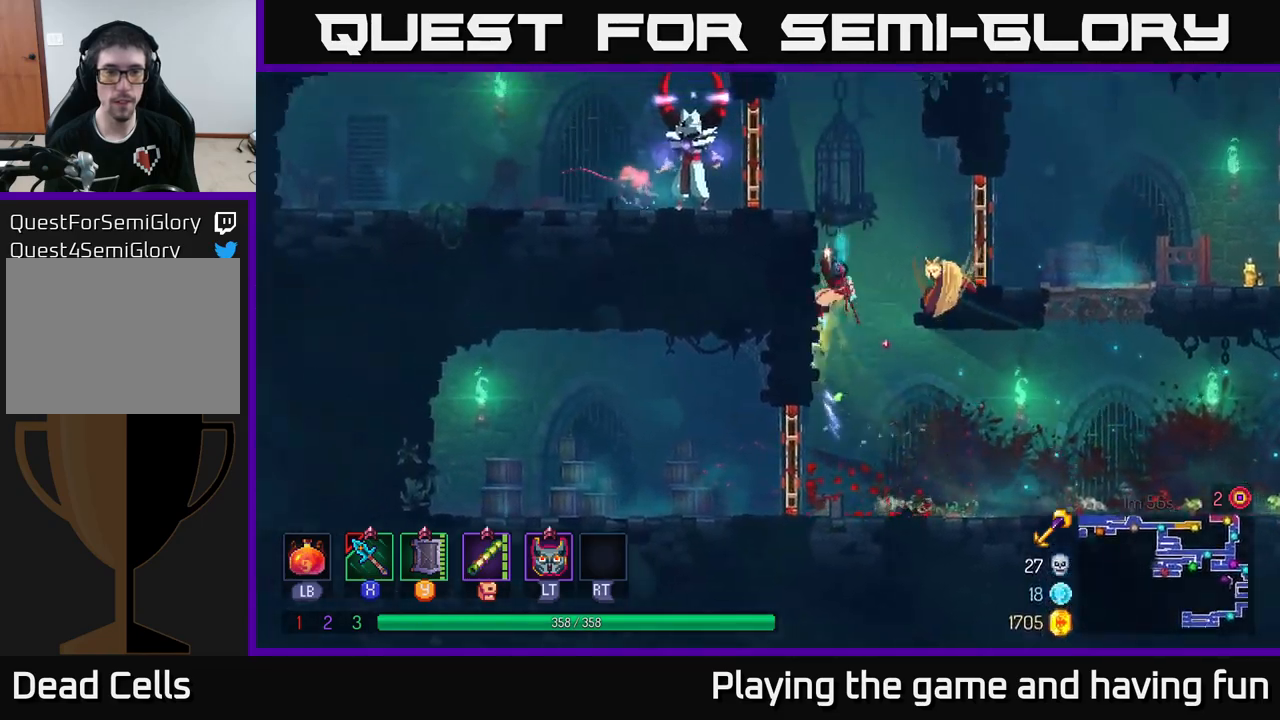
{"buttons": [], "left_stick": "left", "right_stick": "center", "events": [[234, "B", "down"], [384, "B", "up"]]}
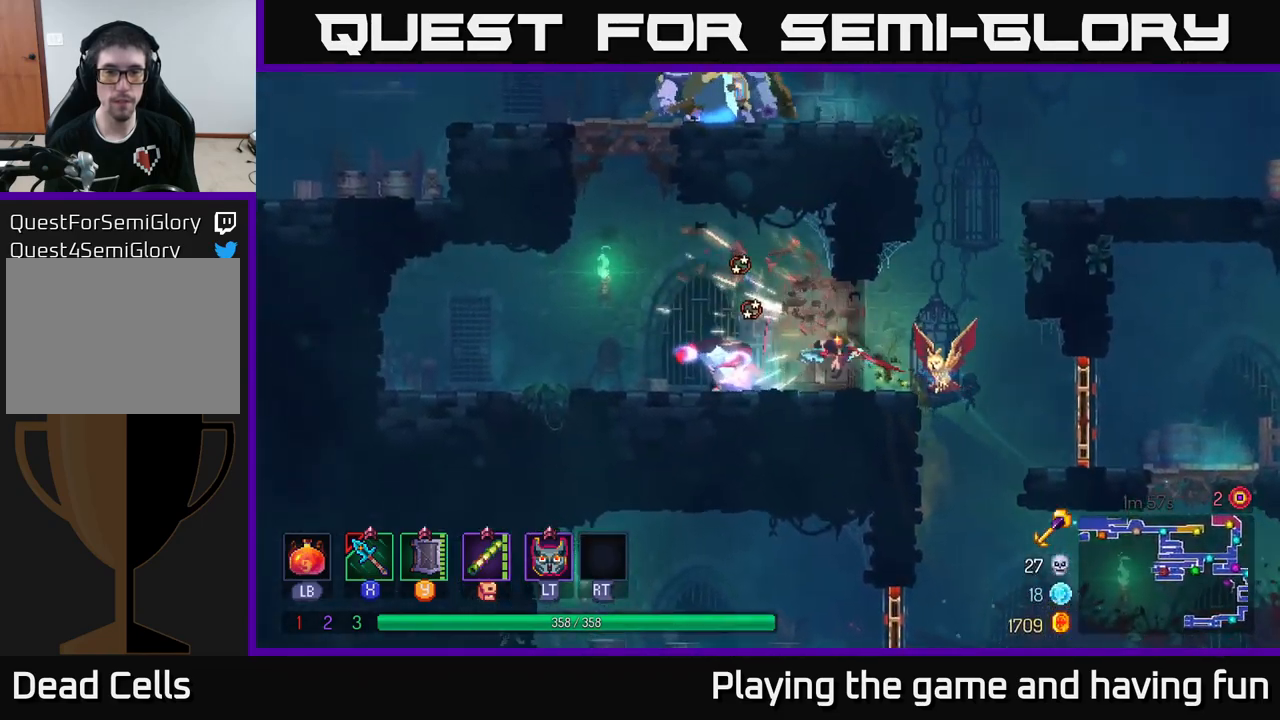
{"buttons": [], "left_stick": "center", "right_stick": "center", "events": [[67, "X", "down"], [150, "X", "up"], [417, "left_stick", "center"]]}
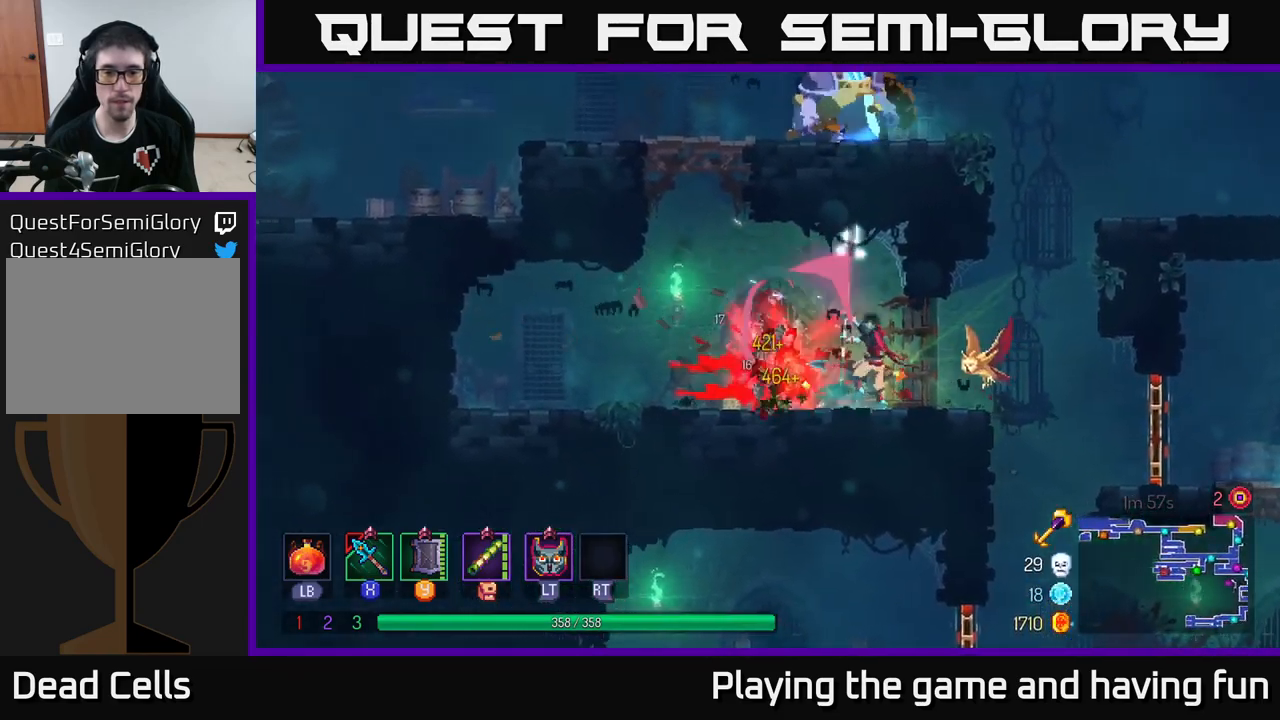
{"buttons": [], "left_stick": "right", "right_stick": "center", "events": [[117, "left_stick", "right"]]}
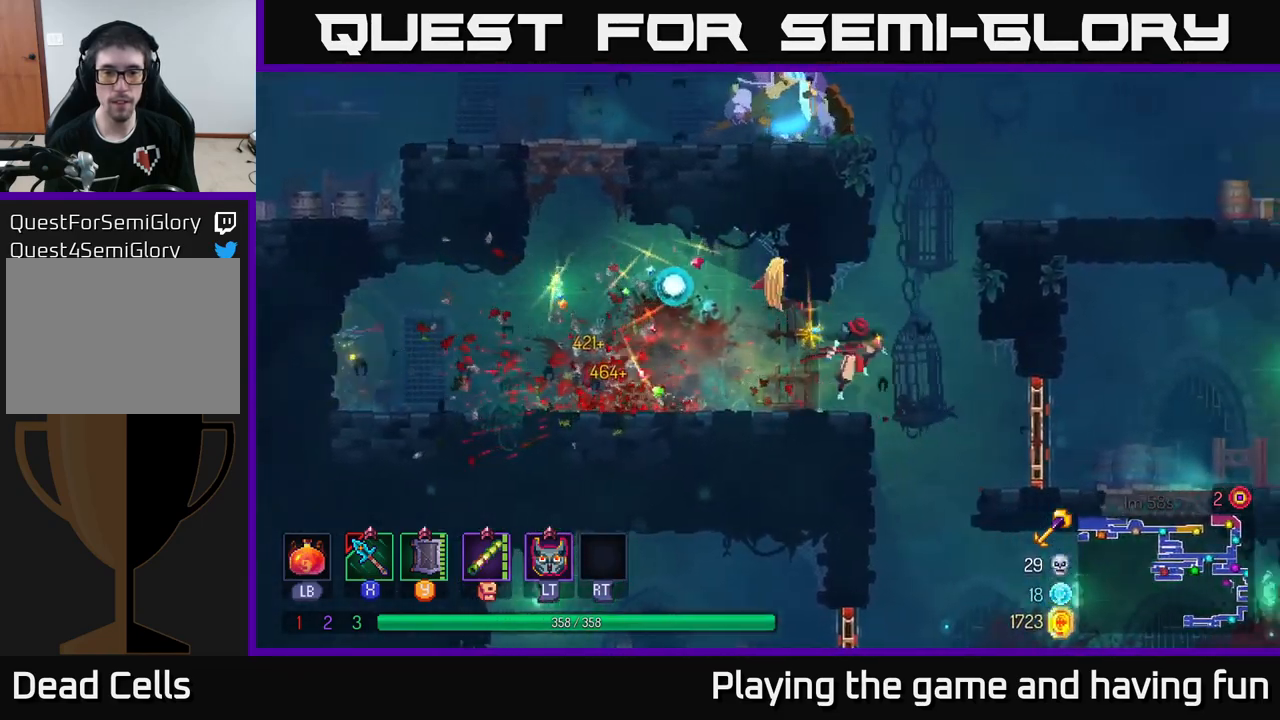
{"buttons": [], "left_stick": "left", "right_stick": "center", "events": [[17, "A", "down"], [117, "A", "up"], [167, "left_stick", "up"], [184, "A", "down"], [267, "left_stick", "left"], [434, "A", "up"]]}
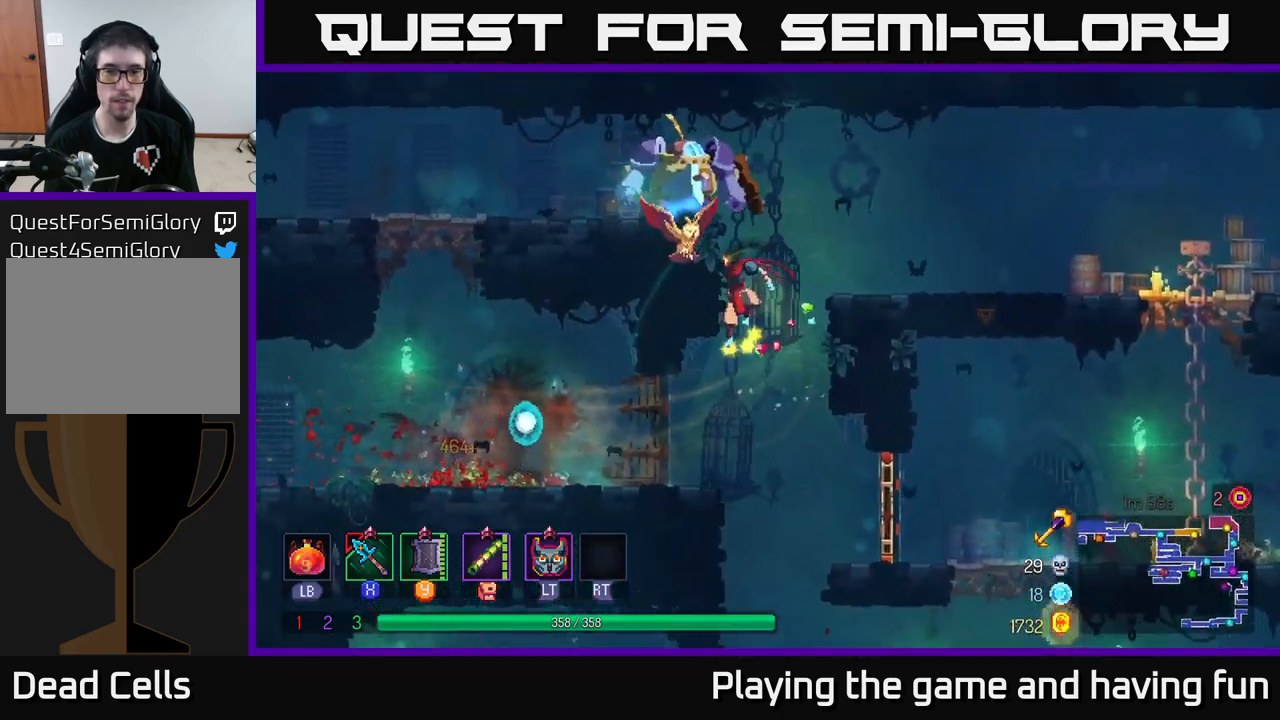
{"buttons": ["X"], "left_stick": "left", "right_stick": "center", "events": [[434, "X", "down"]]}
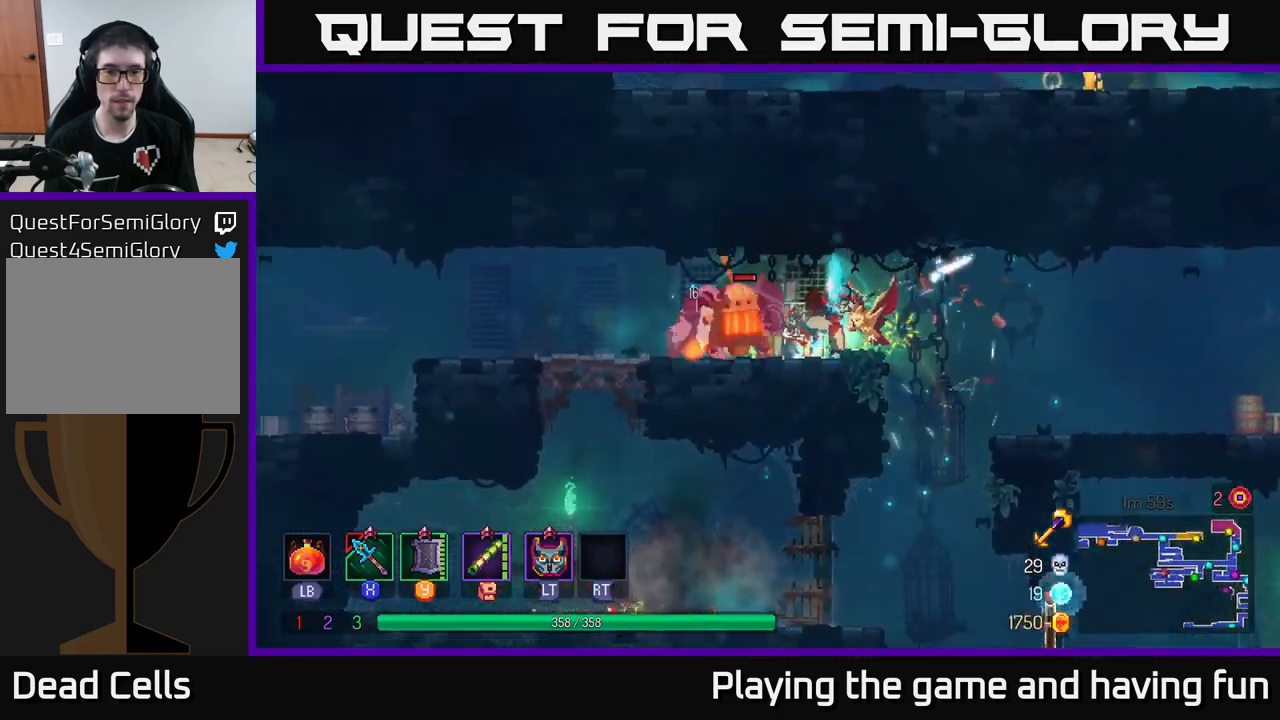
{"buttons": ["X"], "left_stick": "left", "right_stick": "center", "events": [[50, "X", "up"], [400, "X", "down"]]}
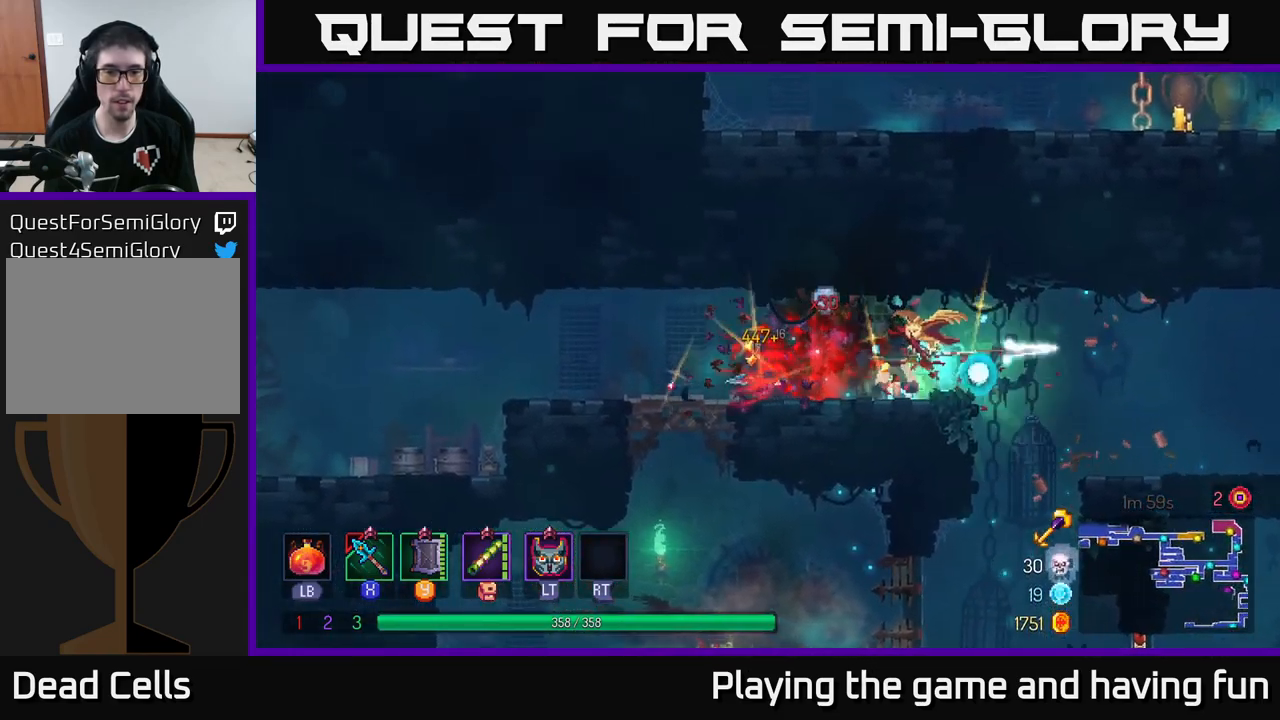
{"buttons": ["B"], "left_stick": "left", "right_stick": "center", "events": [[100, "X", "up"], [367, "B", "down"]]}
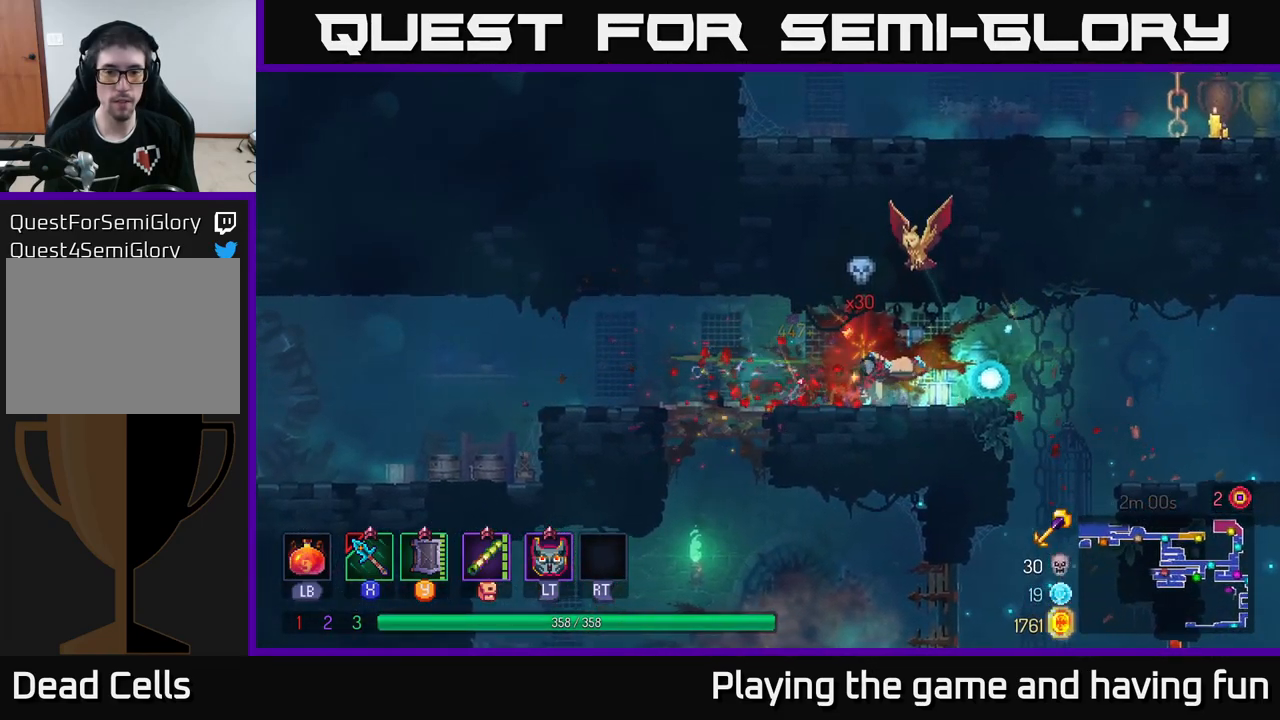
{"buttons": [], "left_stick": "left", "right_stick": "down-left", "events": [[17, "B", "up"], [400, "right_stick", "down-left"]]}
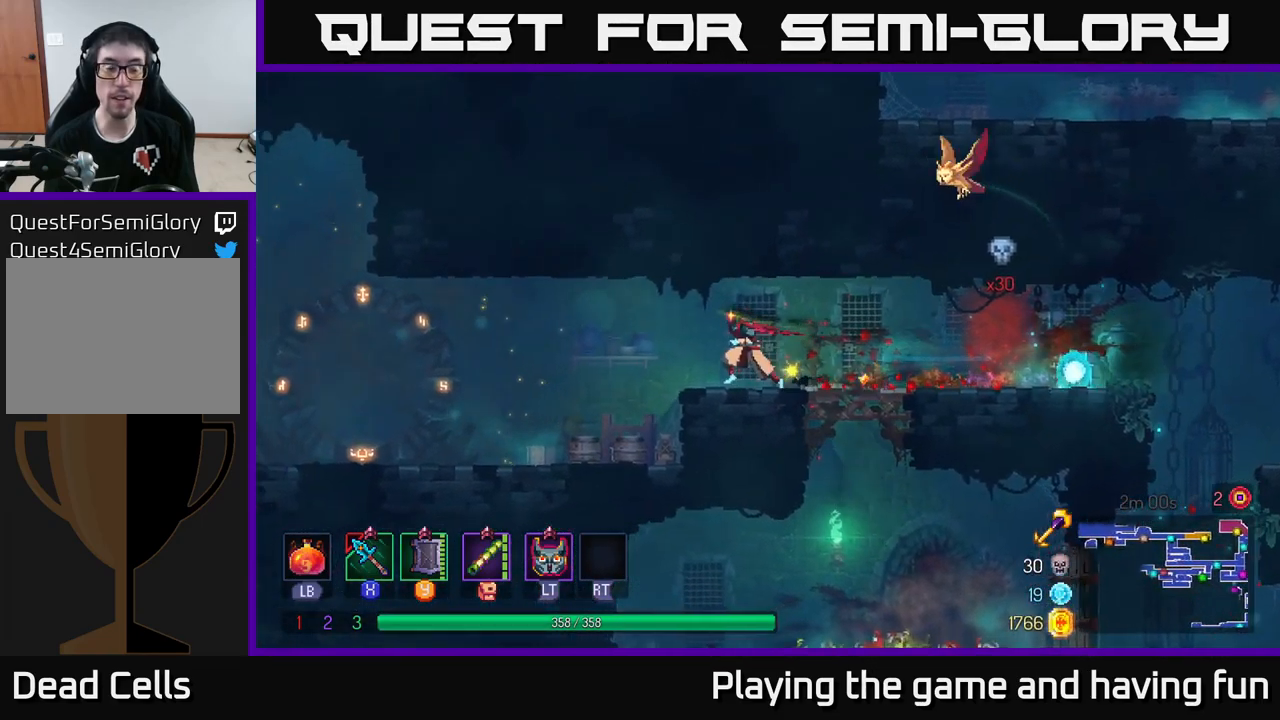
{"buttons": [], "left_stick": "left", "right_stick": "center", "events": [[67, "right_stick", "left"], [350, "right_stick", "center"]]}
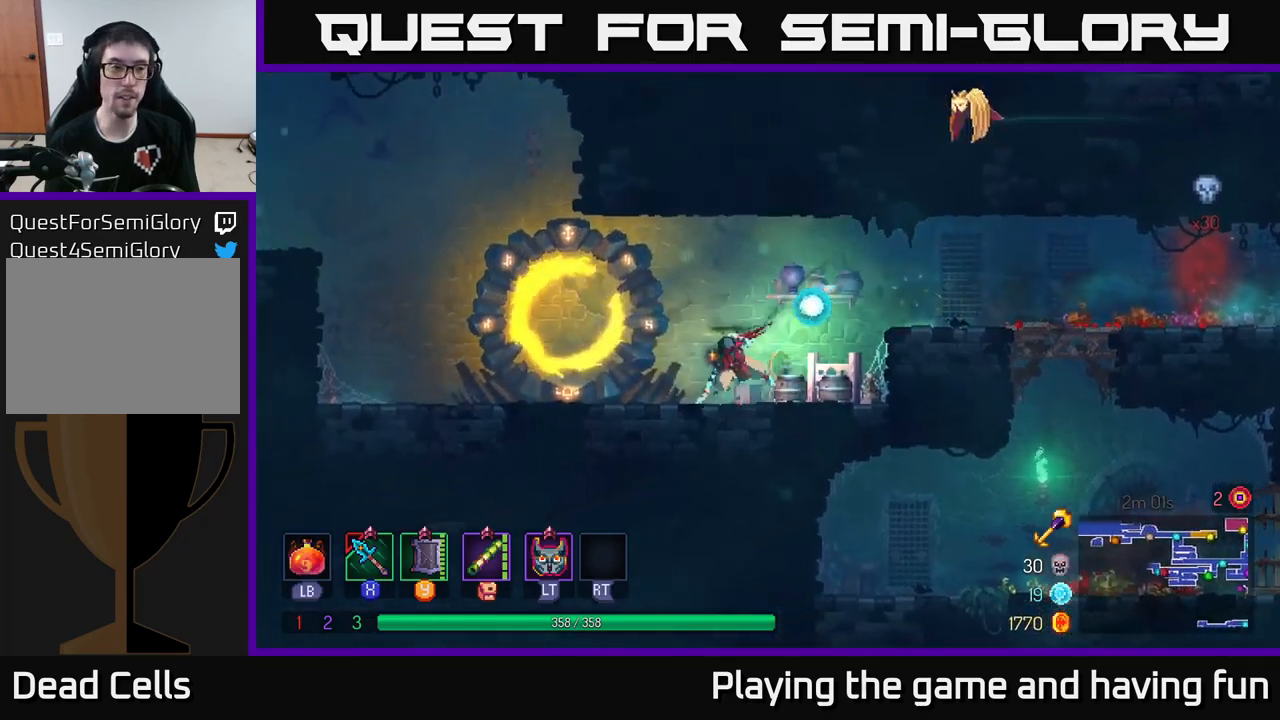
{"buttons": ["A"], "left_stick": "left", "right_stick": "center", "events": [[16, "B", "down"], [116, "B", "up"], [416, "A", "down"]]}
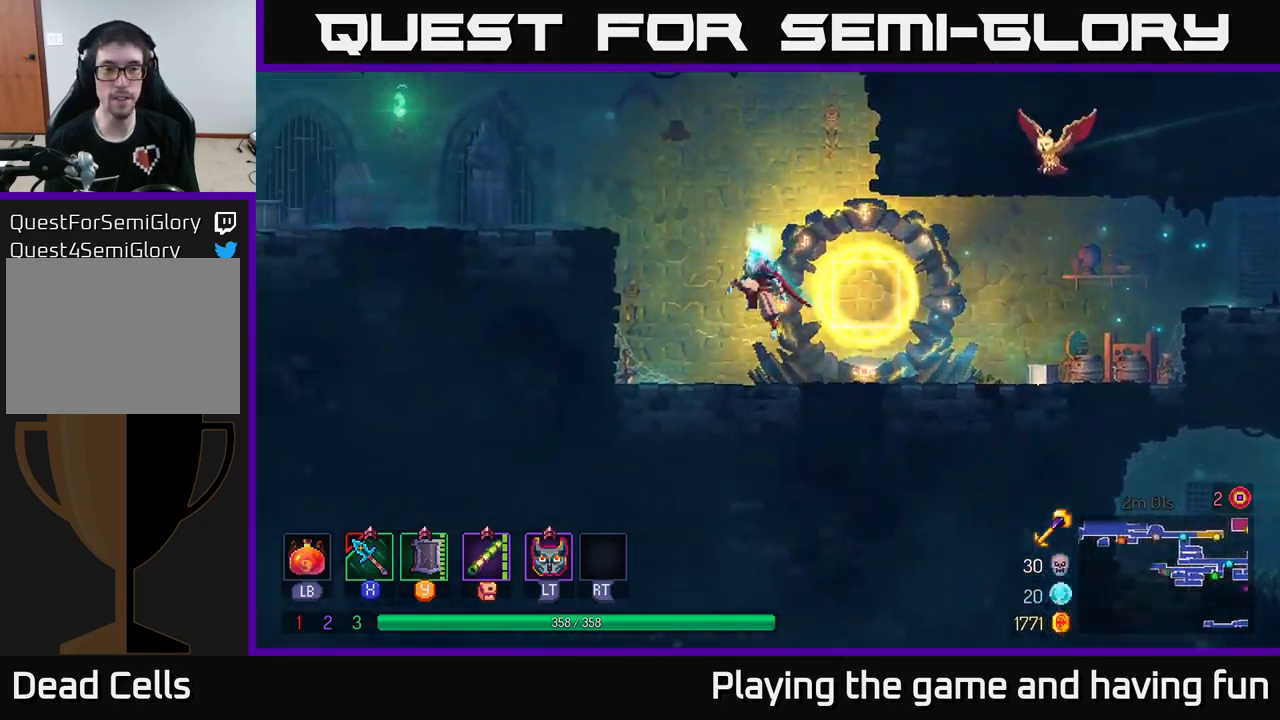
{"buttons": ["B"], "left_stick": "left", "right_stick": "center", "events": [[50, "A", "up"], [100, "A", "down"], [233, "A", "up"], [366, "B", "down"]]}
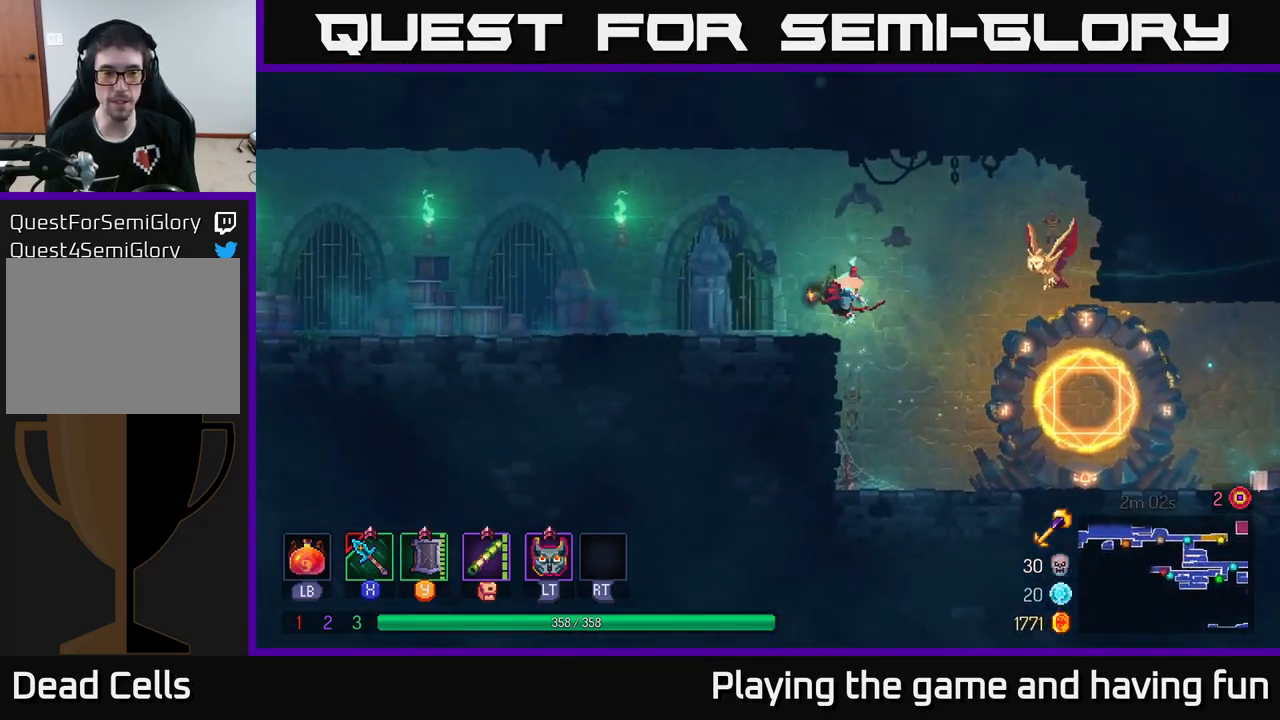
{"buttons": [], "left_stick": "left", "right_stick": "center", "events": [[33, "B", "up"]]}
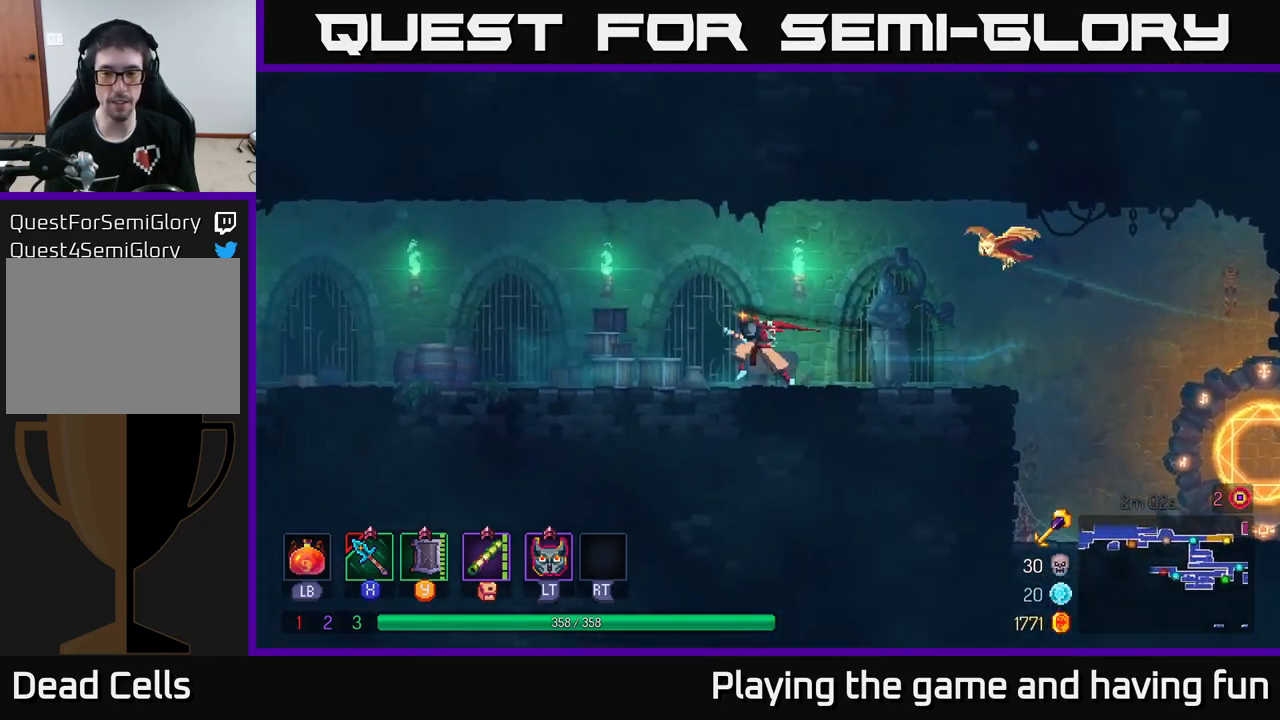
{"buttons": [], "left_stick": "left", "right_stick": "center", "events": []}
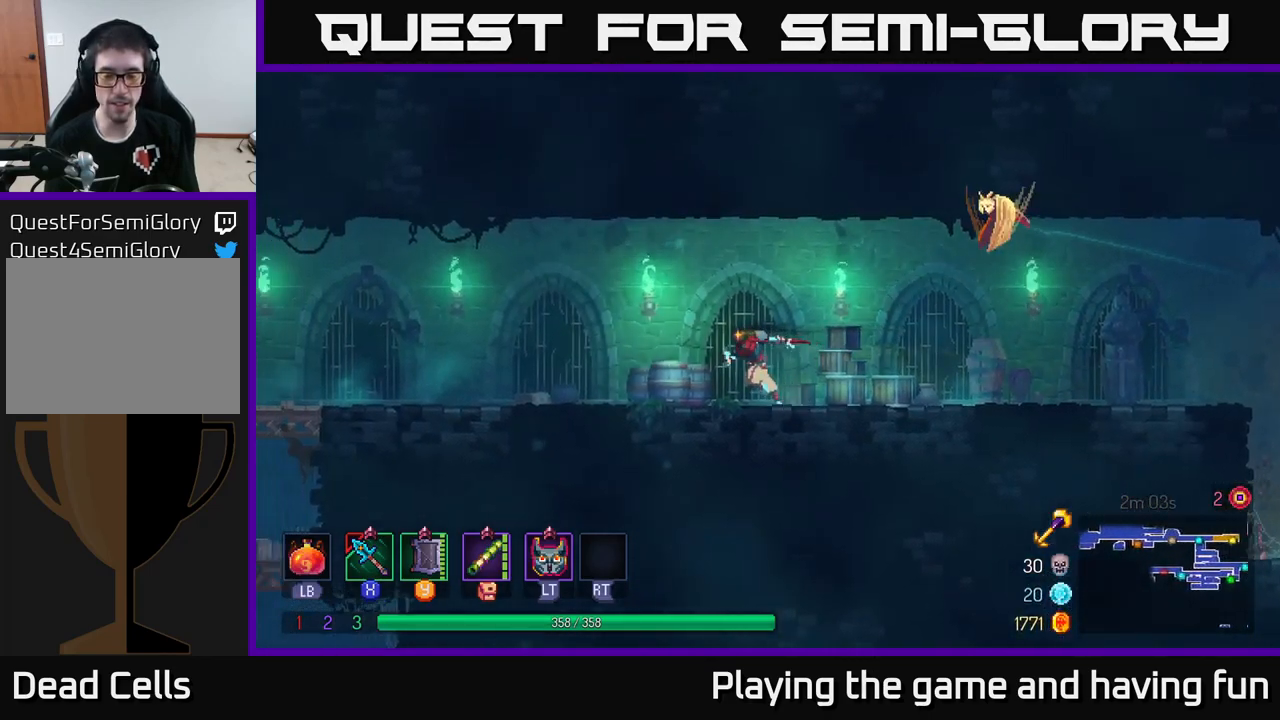
{"buttons": ["B"], "left_stick": "left", "right_stick": "center", "events": [[166, "A", "down"], [300, "A", "up"], [483, "B", "down"]]}
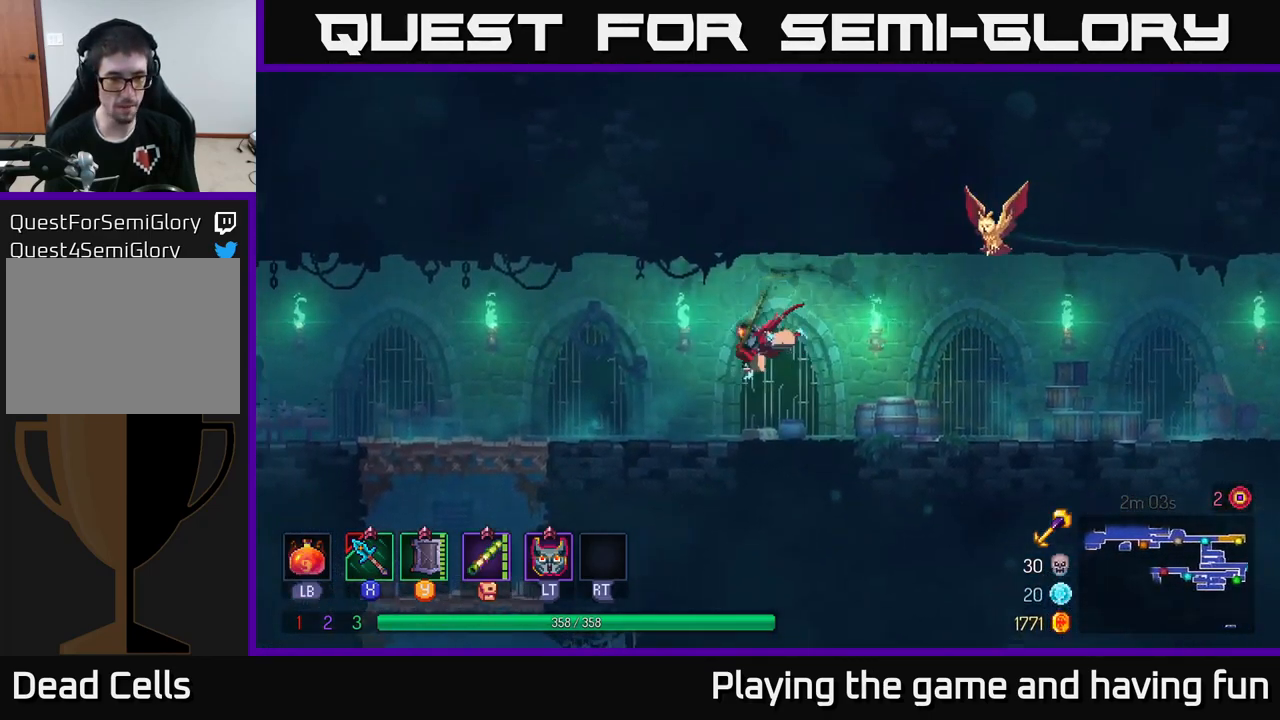
{"buttons": [], "left_stick": "left", "right_stick": "center", "events": [[166, "B", "up"]]}
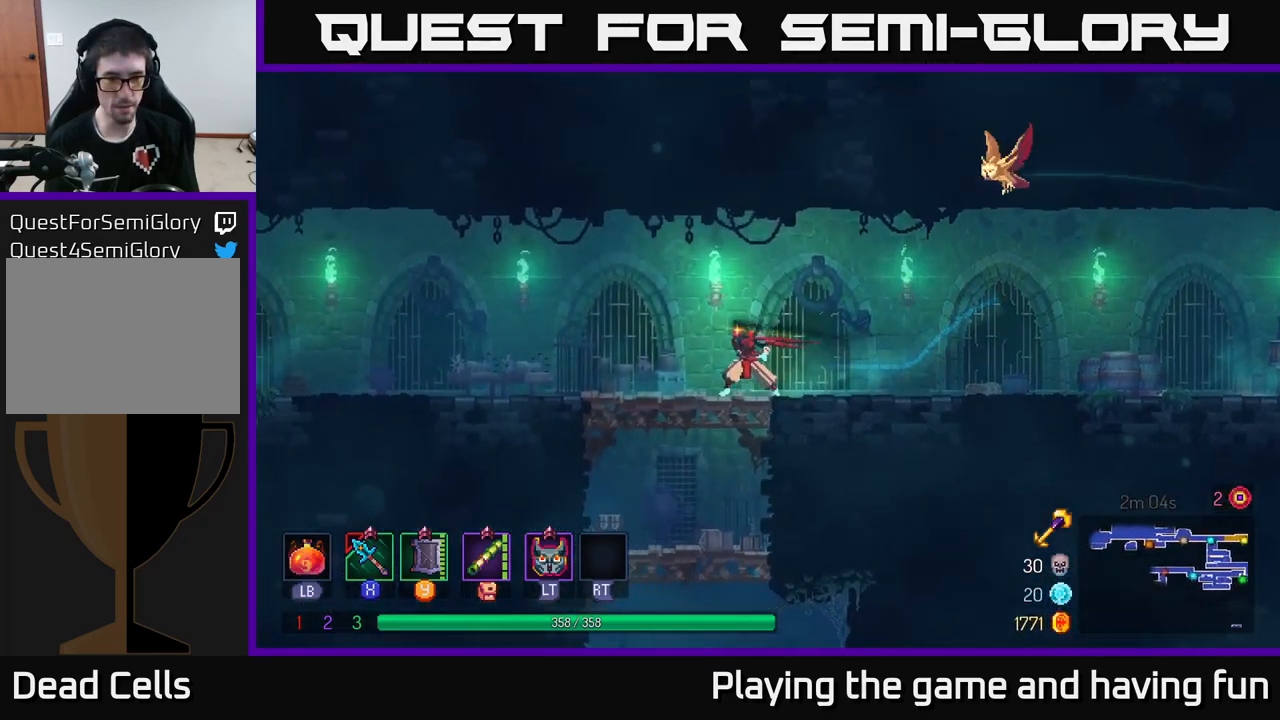
{"buttons": ["A"], "left_stick": "left", "right_stick": "center", "events": [[66, "A", "down"], [66, "left_stick", "down"], [133, "A", "up"], [283, "left_stick", "left"], [416, "A", "down"]]}
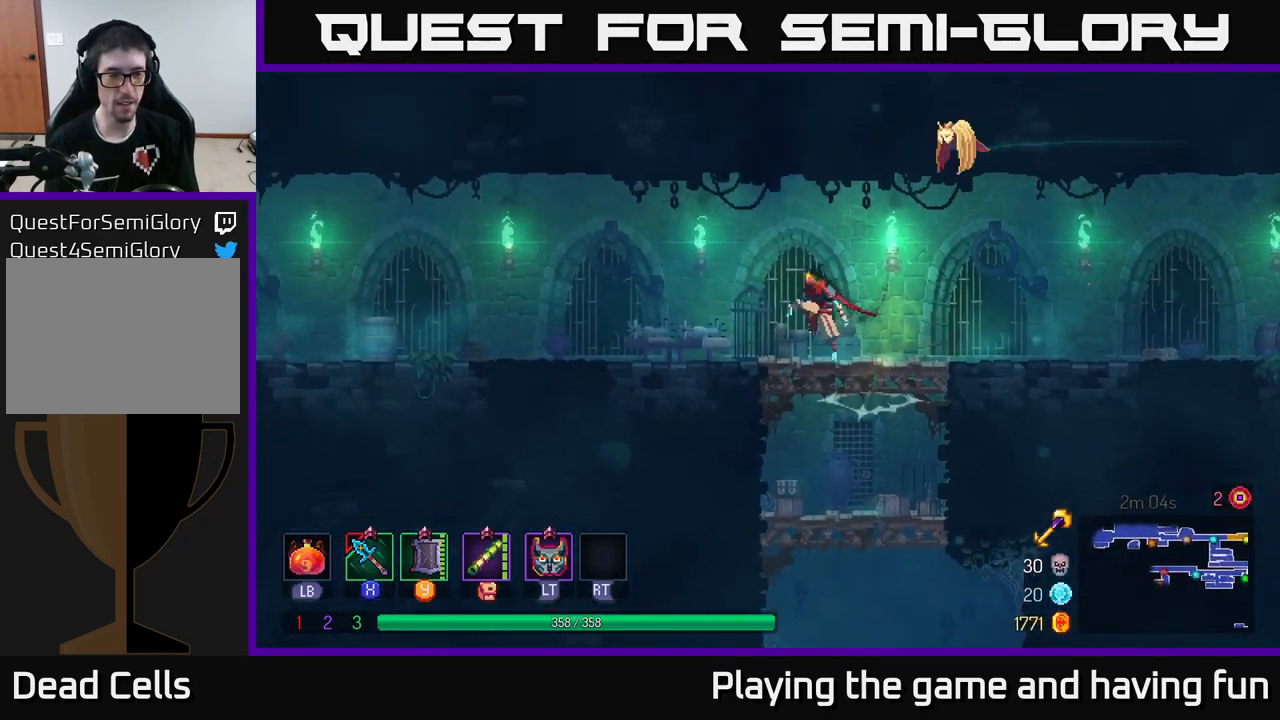
{"buttons": ["B"], "left_stick": "left", "right_stick": "center", "events": [[16, "A", "up"], [133, "left_stick", "center"], [250, "left_stick", "left"], [433, "B", "down"]]}
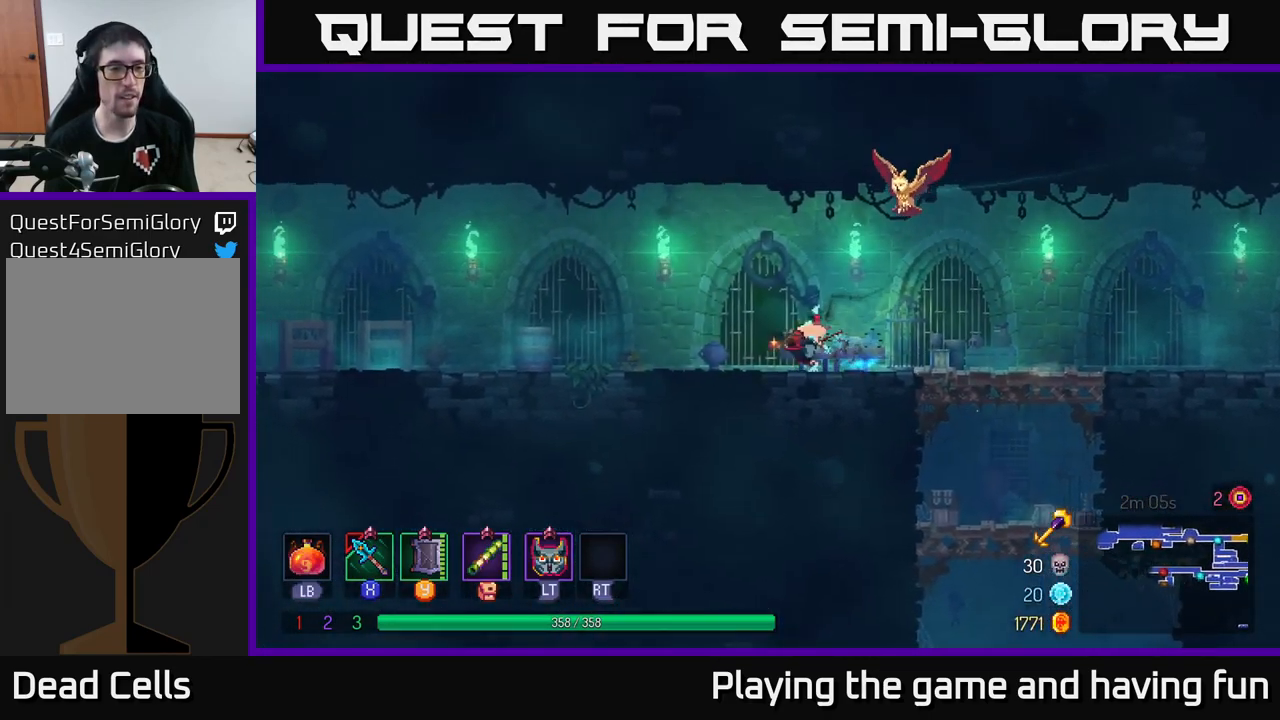
{"buttons": [], "left_stick": "left", "right_stick": "center", "events": [[116, "B", "up"]]}
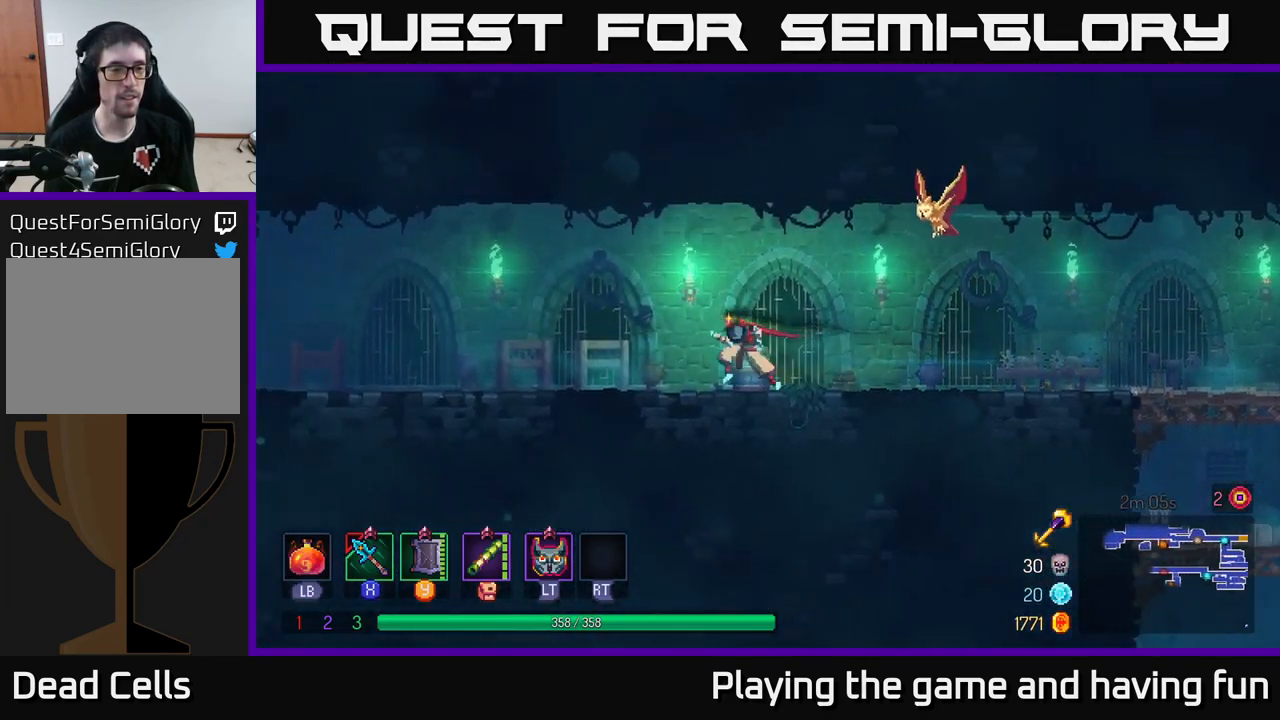
{"buttons": [], "left_stick": "left", "right_stick": "center", "events": []}
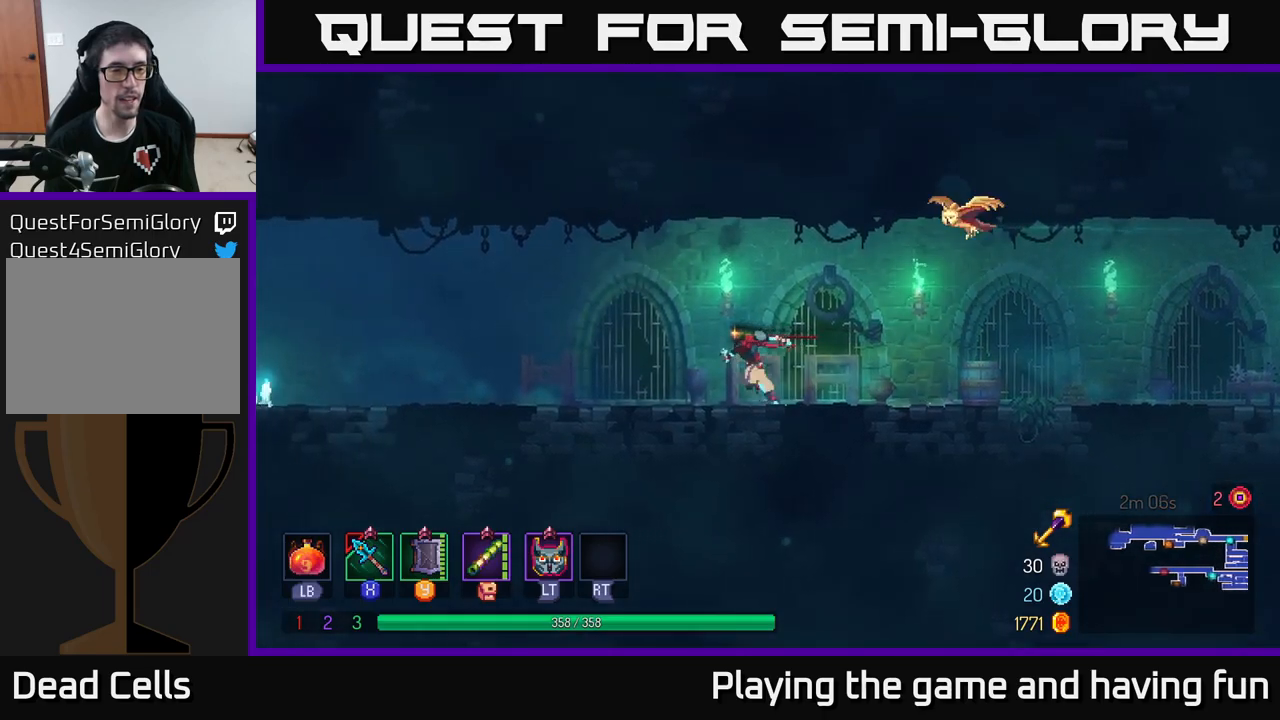
{"buttons": [], "left_stick": "left", "right_stick": "center", "events": []}
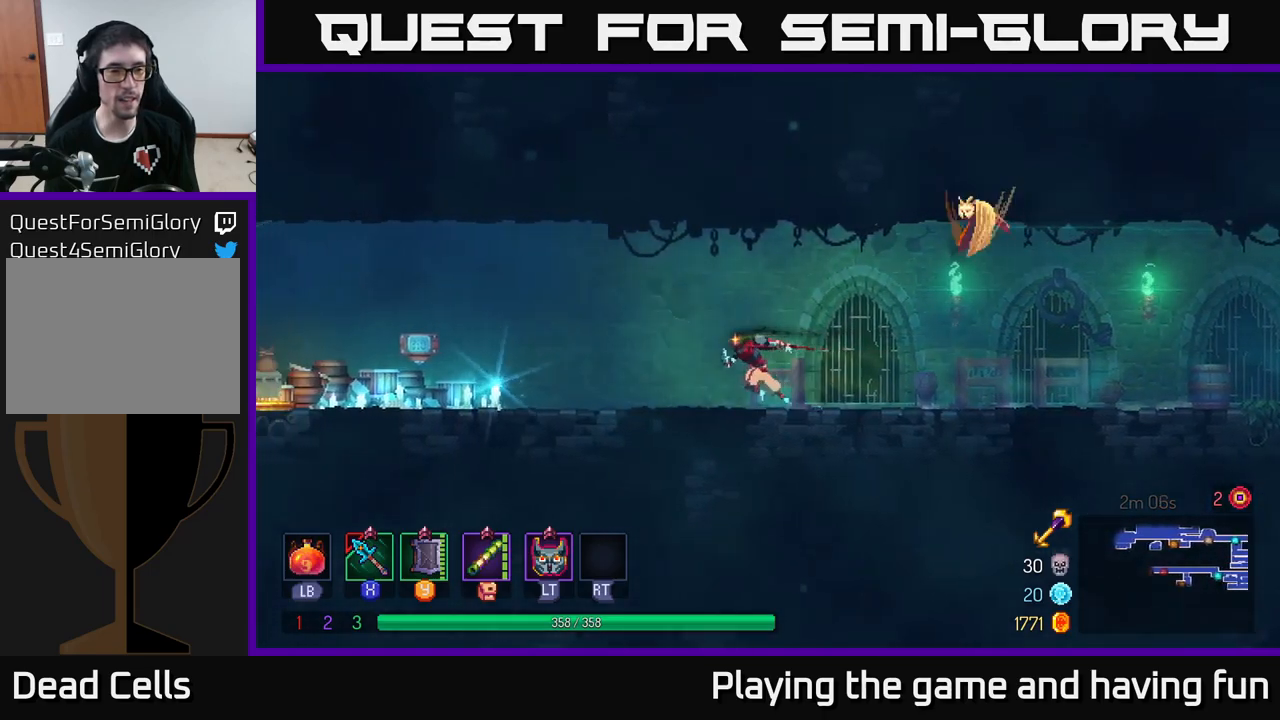
{"buttons": [], "left_stick": "left", "right_stick": "center", "events": []}
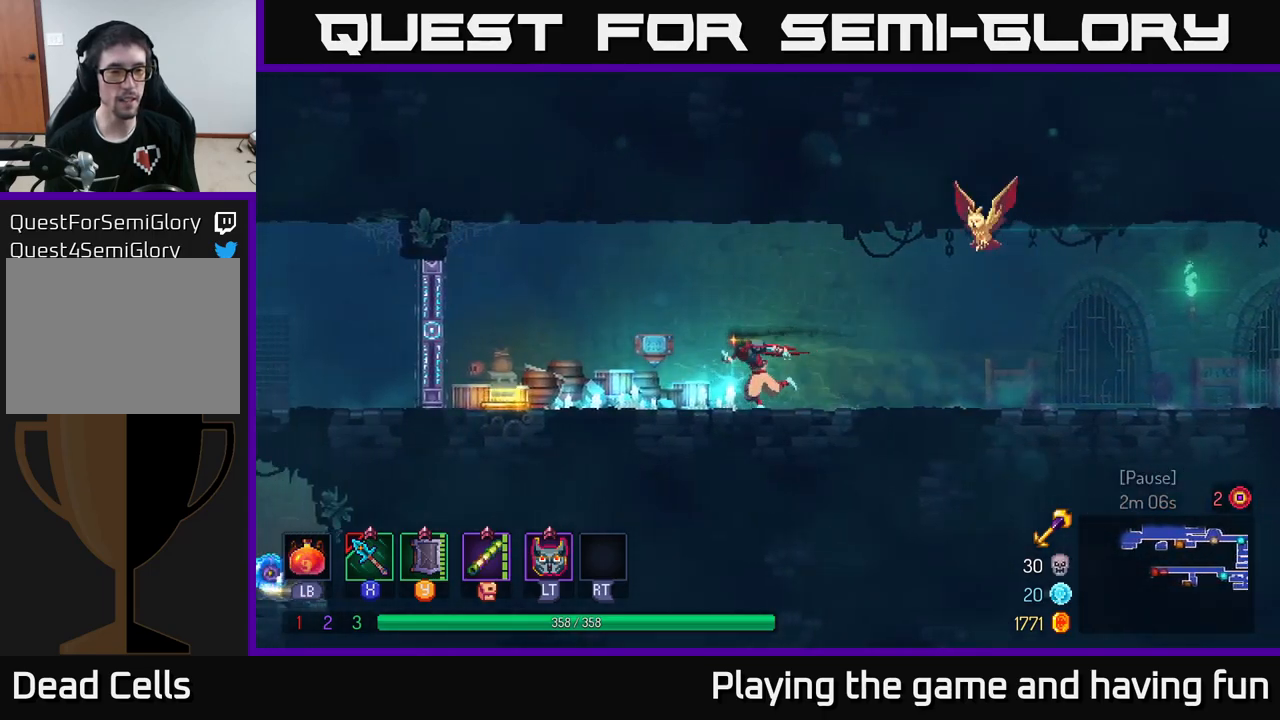
{"buttons": [], "left_stick": "right", "right_stick": "center", "events": [[167, "B", "down"], [300, "B", "up"], [450, "left_stick", "right"]]}
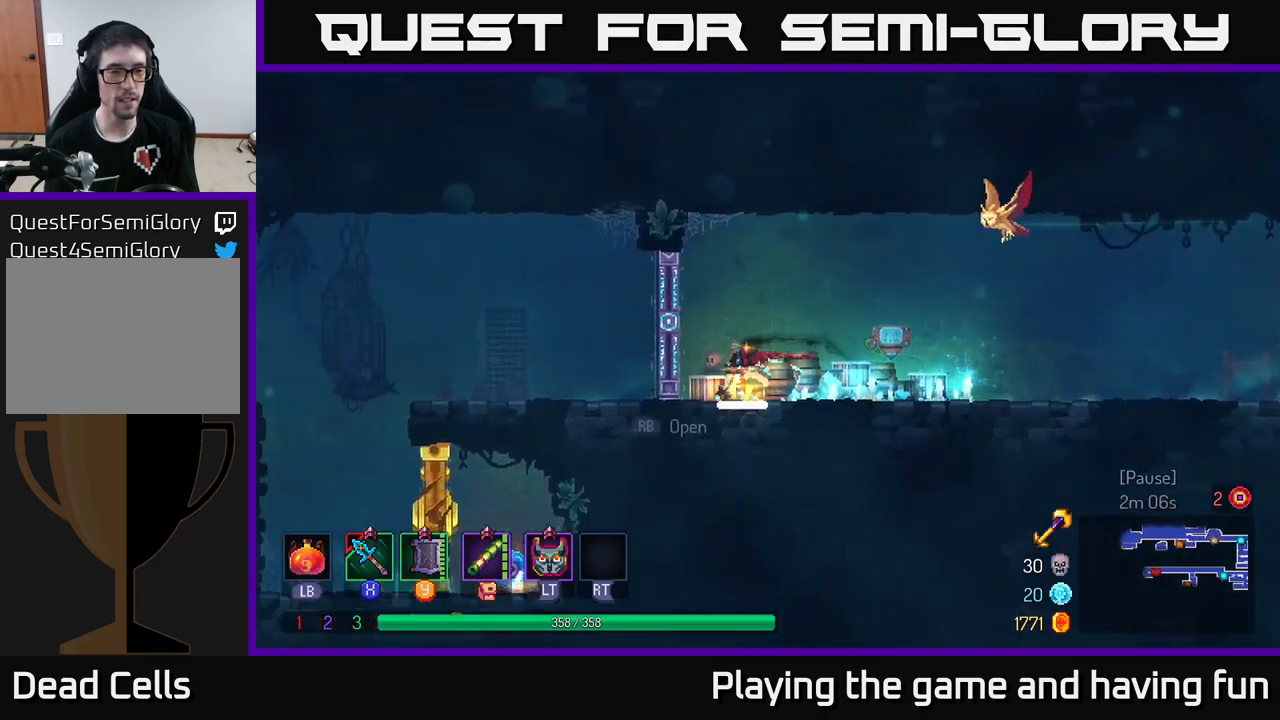
{"buttons": [], "left_stick": "right", "right_stick": "center", "events": []}
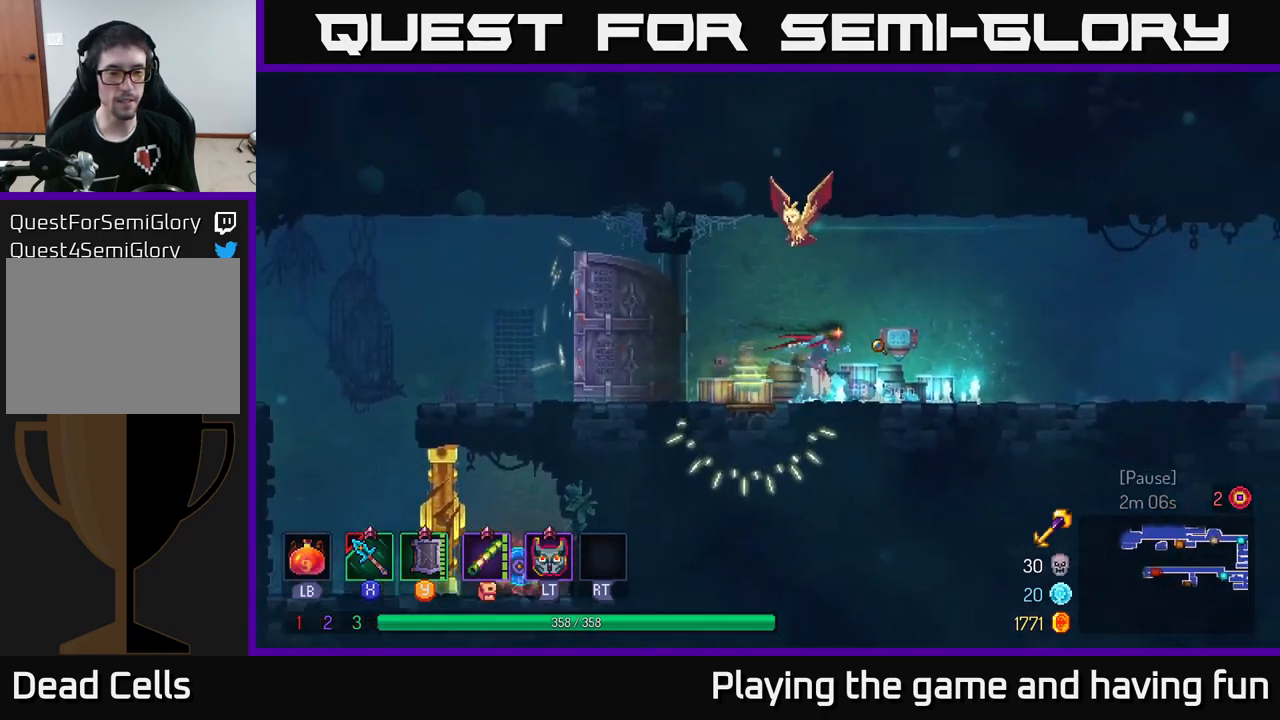
{"buttons": [], "left_stick": "right", "right_stick": "center", "events": []}
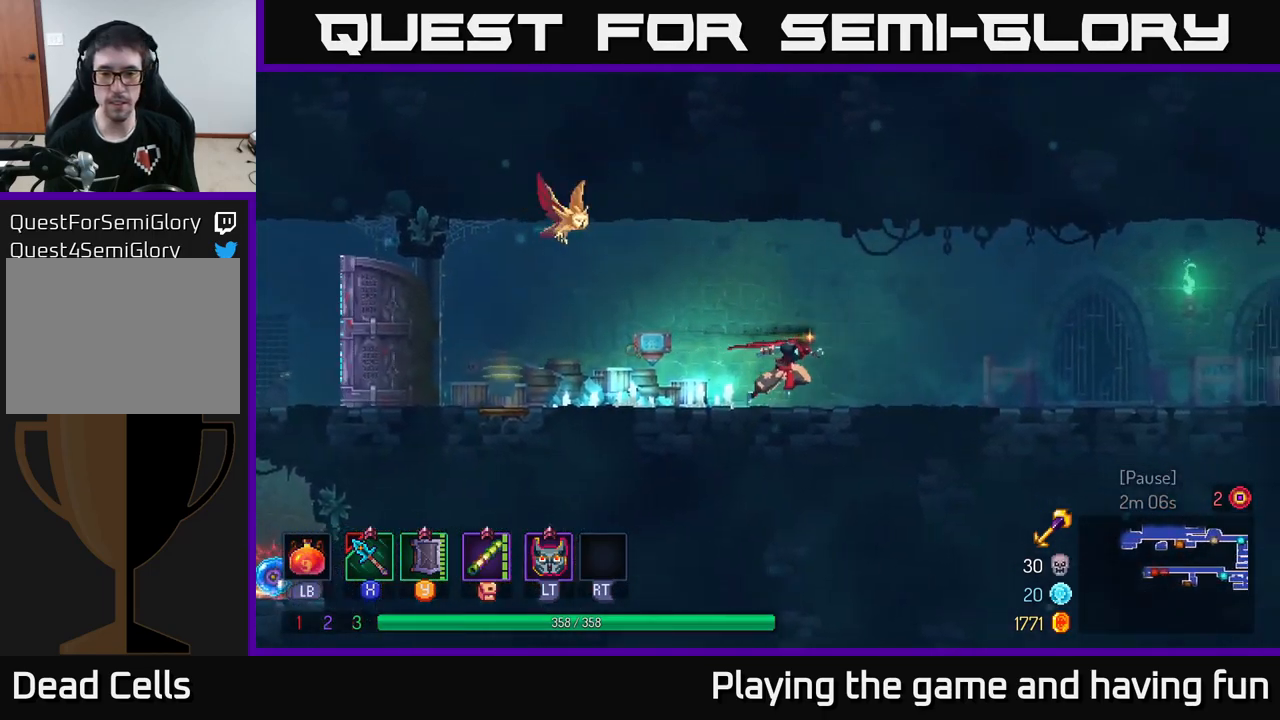
{"buttons": [], "left_stick": "right", "right_stick": "center", "events": []}